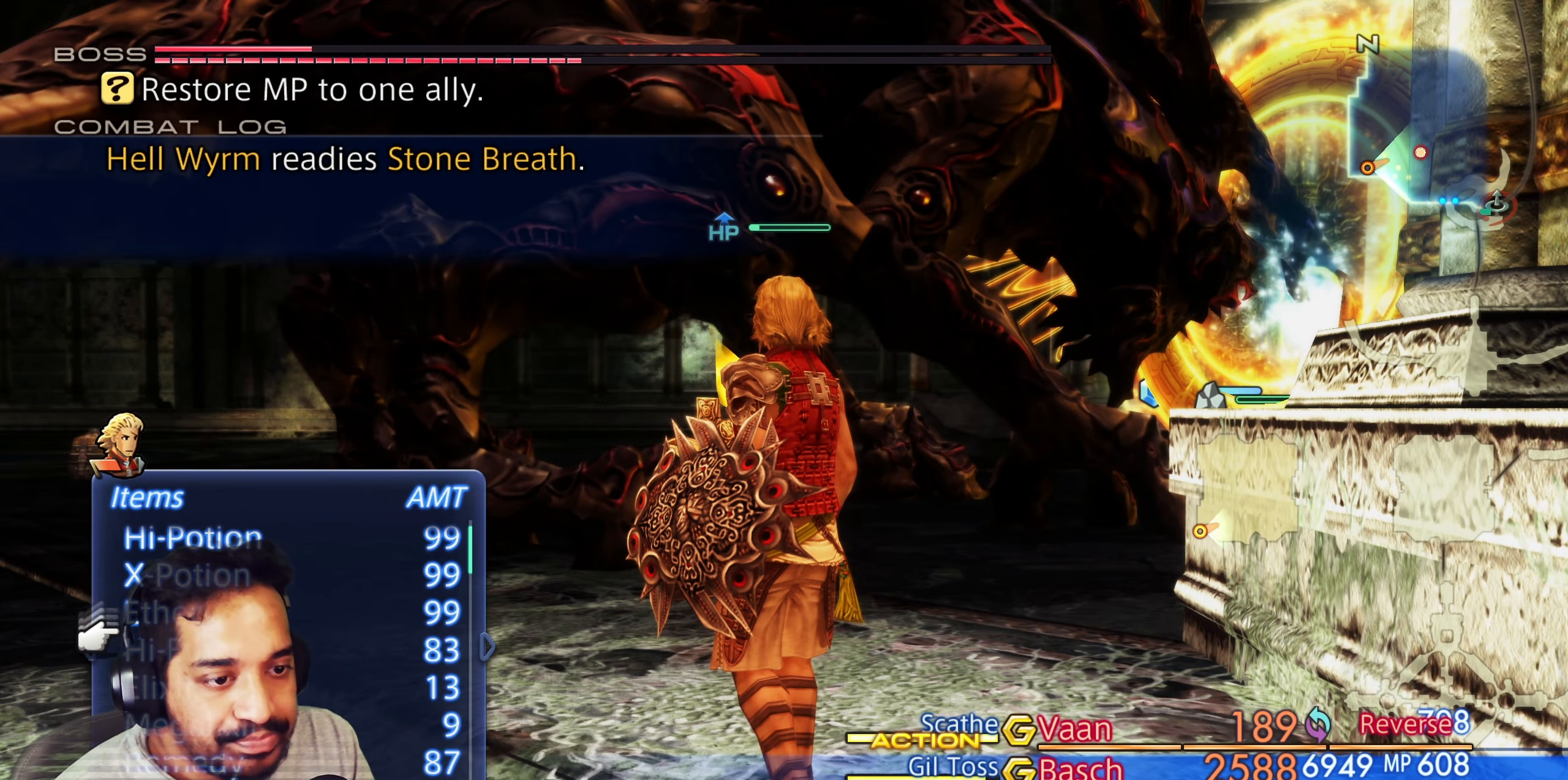
Gameplay with a controller (PlayStation layout); each line is a JSON object with the inputs held at the frame after it (dt_ms = milliseconds from this image to that frame). "events" lists button and stick changes between this image and that frame as [ms after this image, input, new state], when the widget could be followed in between. Not read: L3 R3.
{"dt_ms": 500, "buttons": [], "left_stick": "center", "right_stick": "center", "events": [[100, "DPAD_DOWN", "up"], [317, "CROSS", "down"], [500, "CROSS", "up"]]}
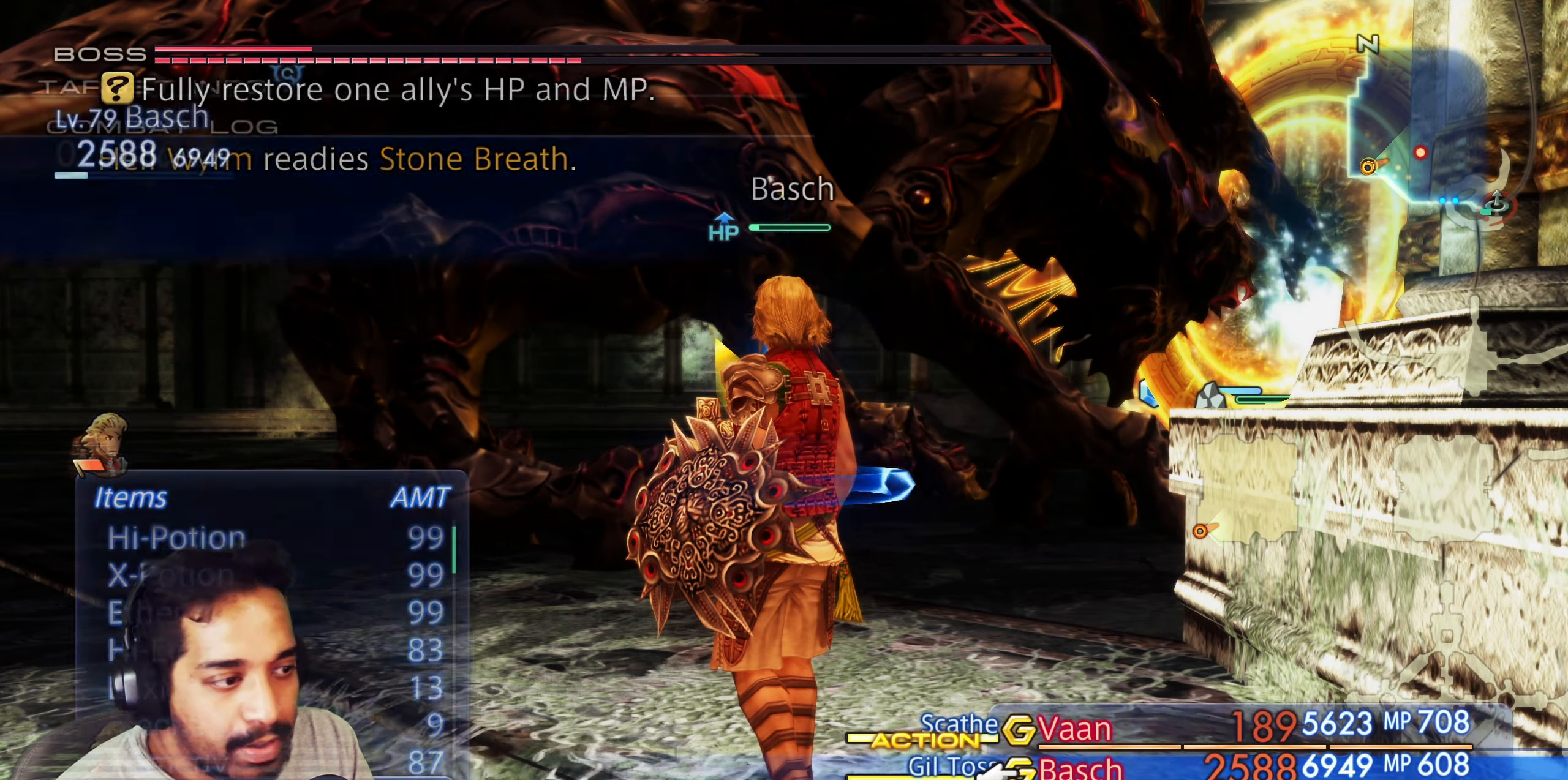
{"dt_ms": 500, "buttons": [], "left_stick": "center", "right_stick": "center", "events": [[300, "CROSS", "down"], [433, "CROSS", "up"]]}
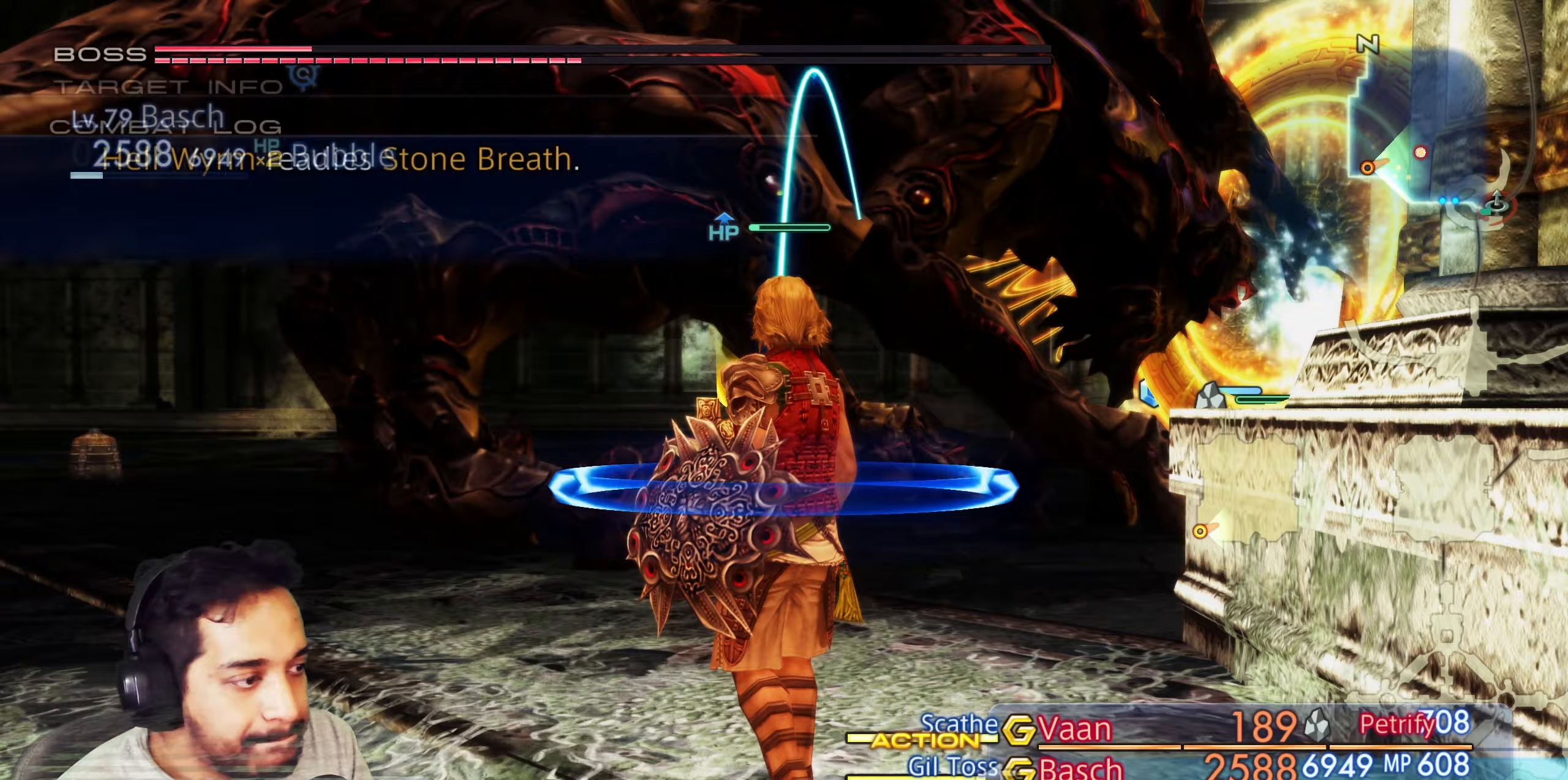
{"dt_ms": 500, "buttons": [], "left_stick": "center", "right_stick": "center", "events": [[200, "R1", "down"], [333, "R1", "up"]]}
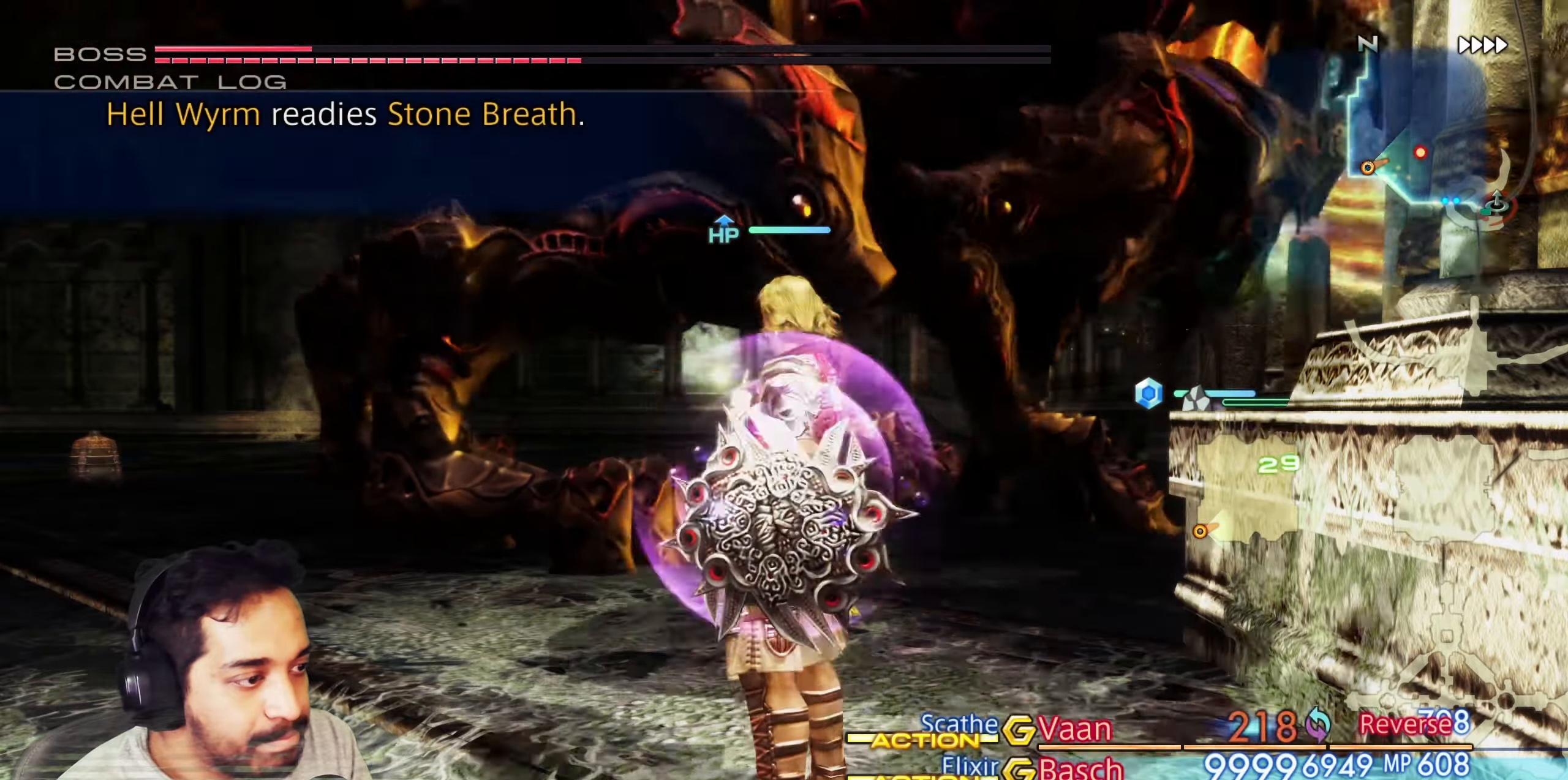
{"dt_ms": 500, "buttons": [], "left_stick": "center", "right_stick": "center"}
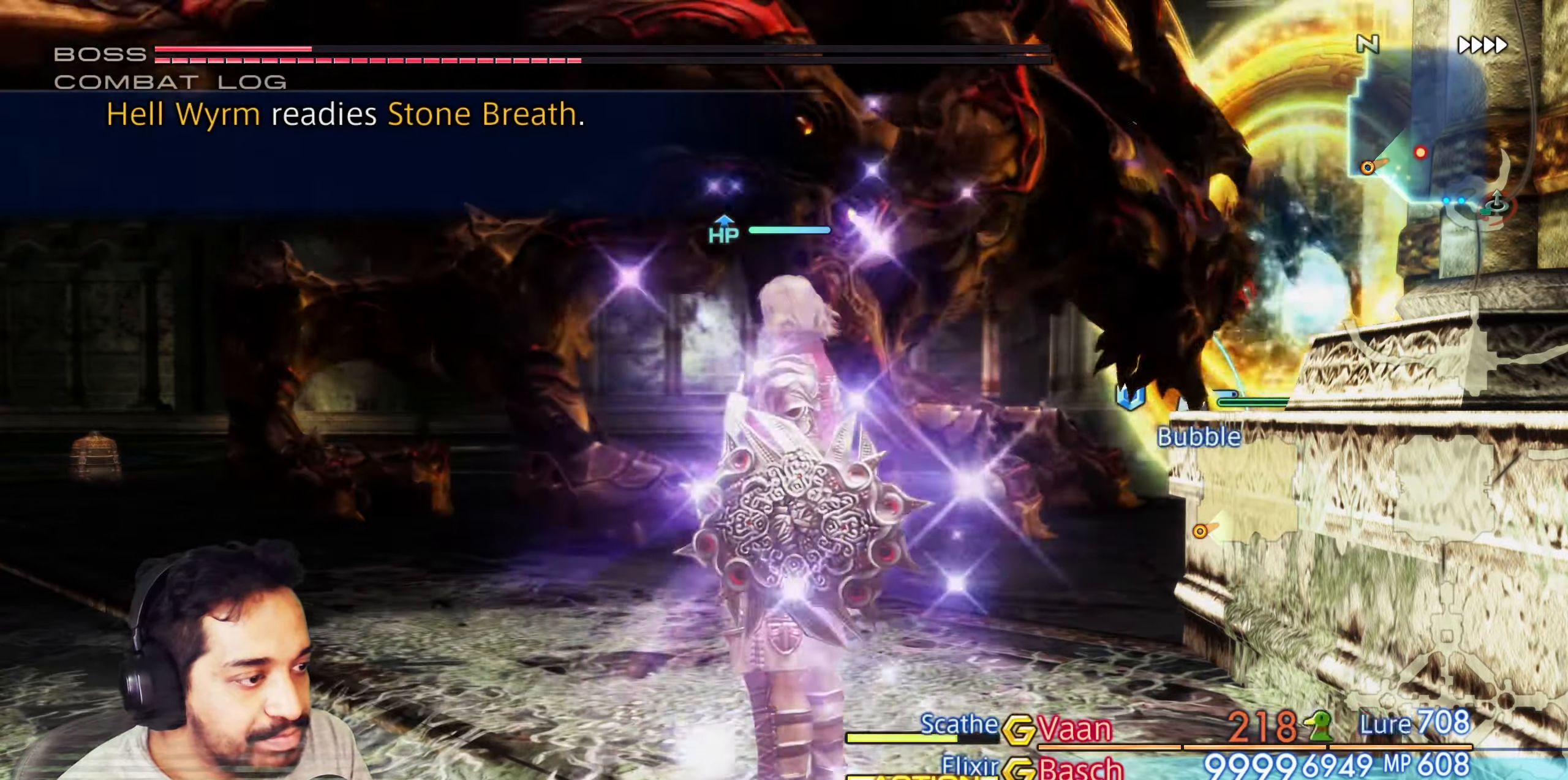
{"dt_ms": 1000, "buttons": [], "left_stick": "center", "right_stick": "center"}
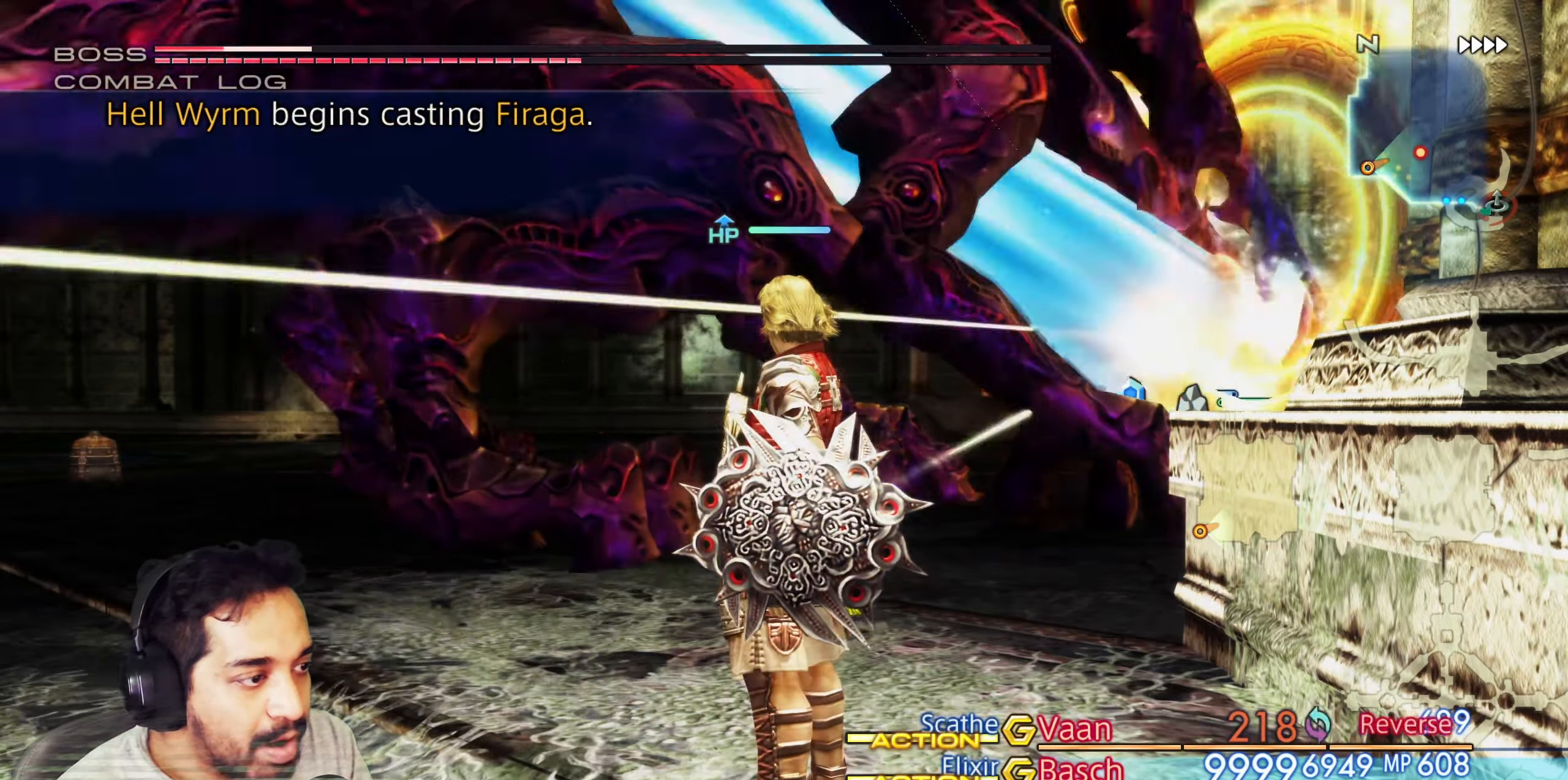
{"dt_ms": 500, "buttons": ["R1"], "left_stick": "center", "right_stick": "center", "events": [[400, "R1", "down"]]}
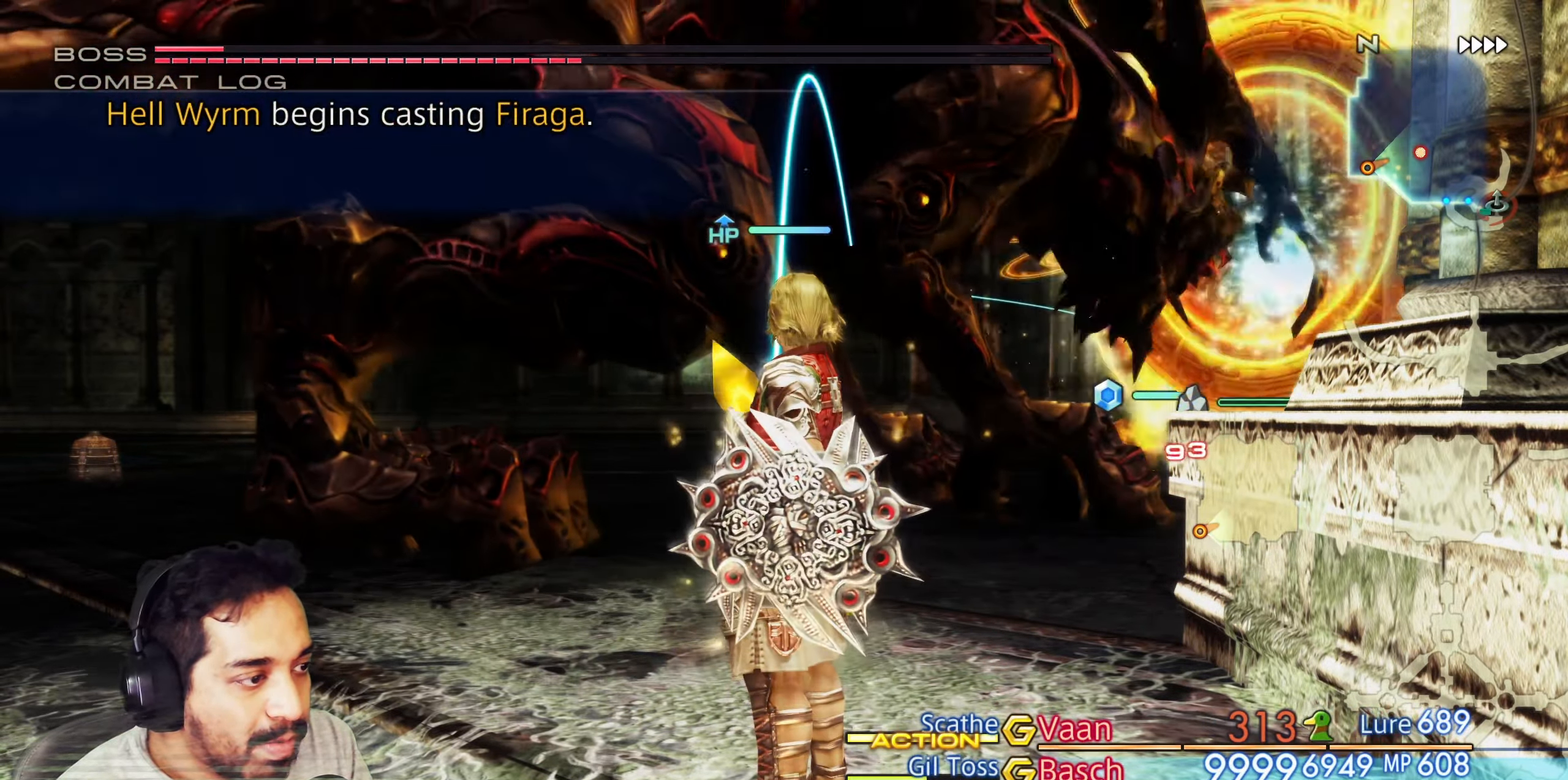
{"dt_ms": 500, "buttons": [], "left_stick": "center", "right_stick": "center", "events": [[217, "R1", "up"]]}
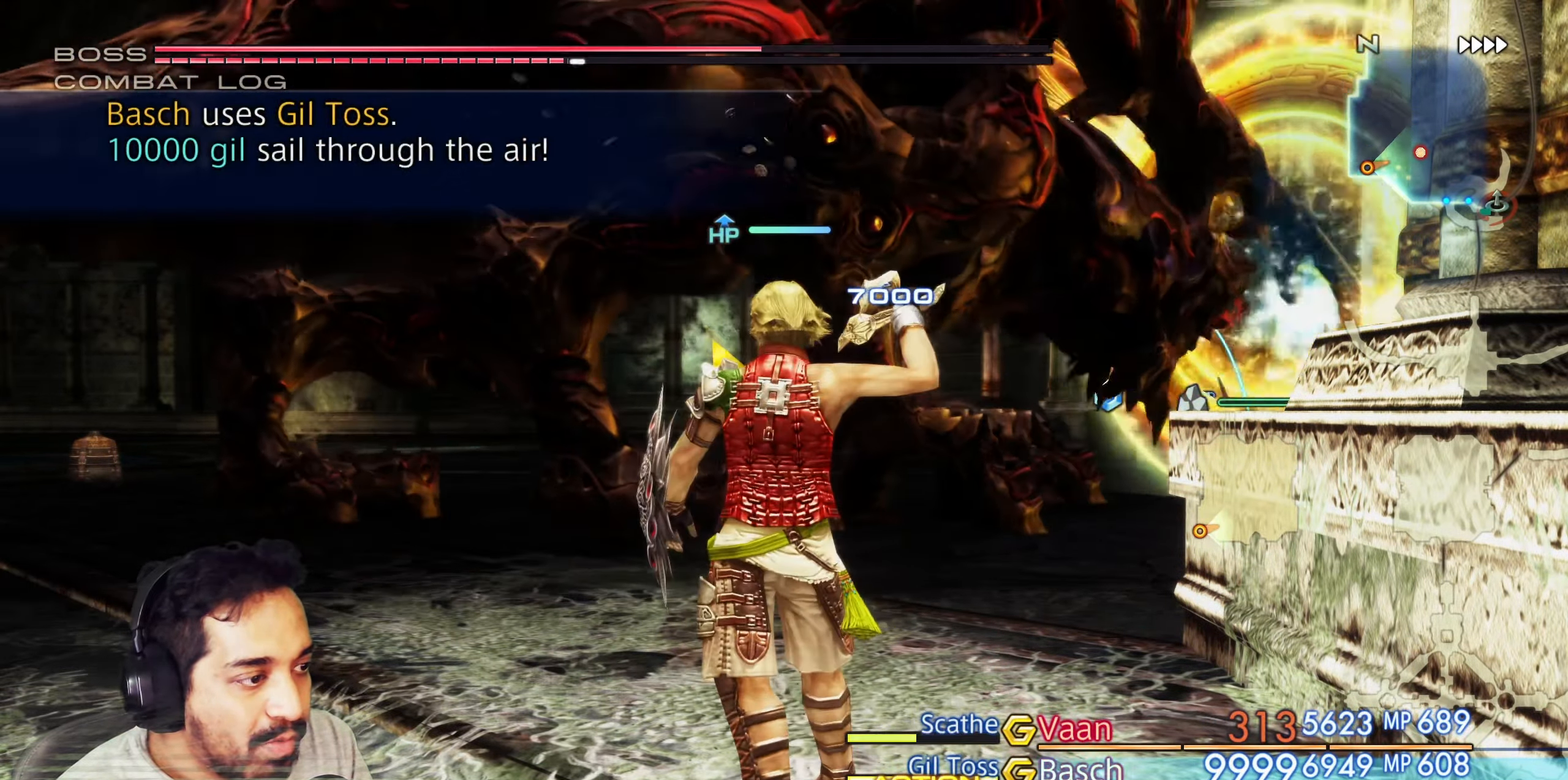
{"dt_ms": 1000, "buttons": ["L2"], "left_stick": "center", "right_stick": "center"}
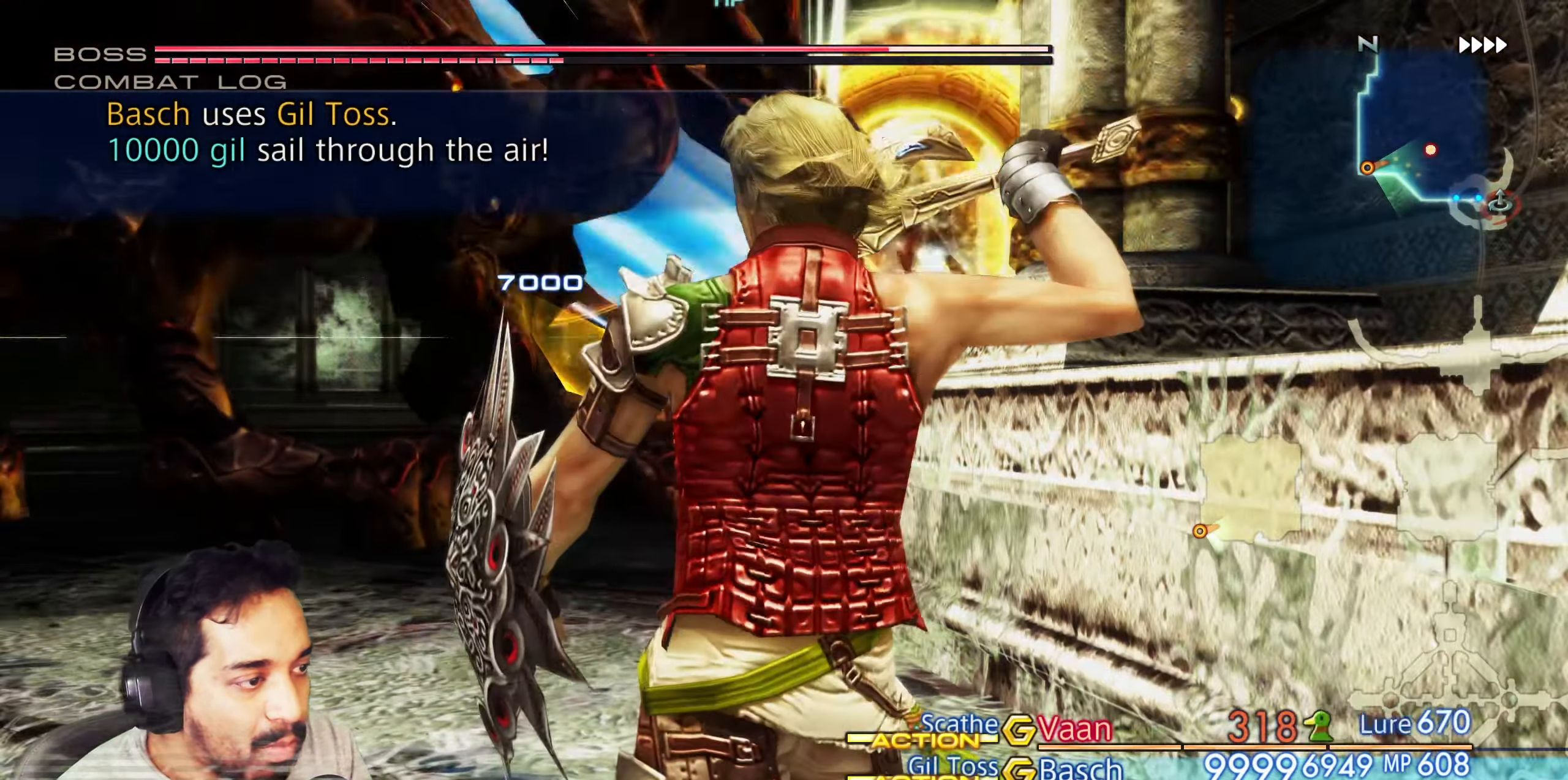
{"dt_ms": 500, "buttons": [], "left_stick": "up-left", "right_stick": "center", "events": [[167, "L2", "up"], [350, "left_stick", "up-left"]]}
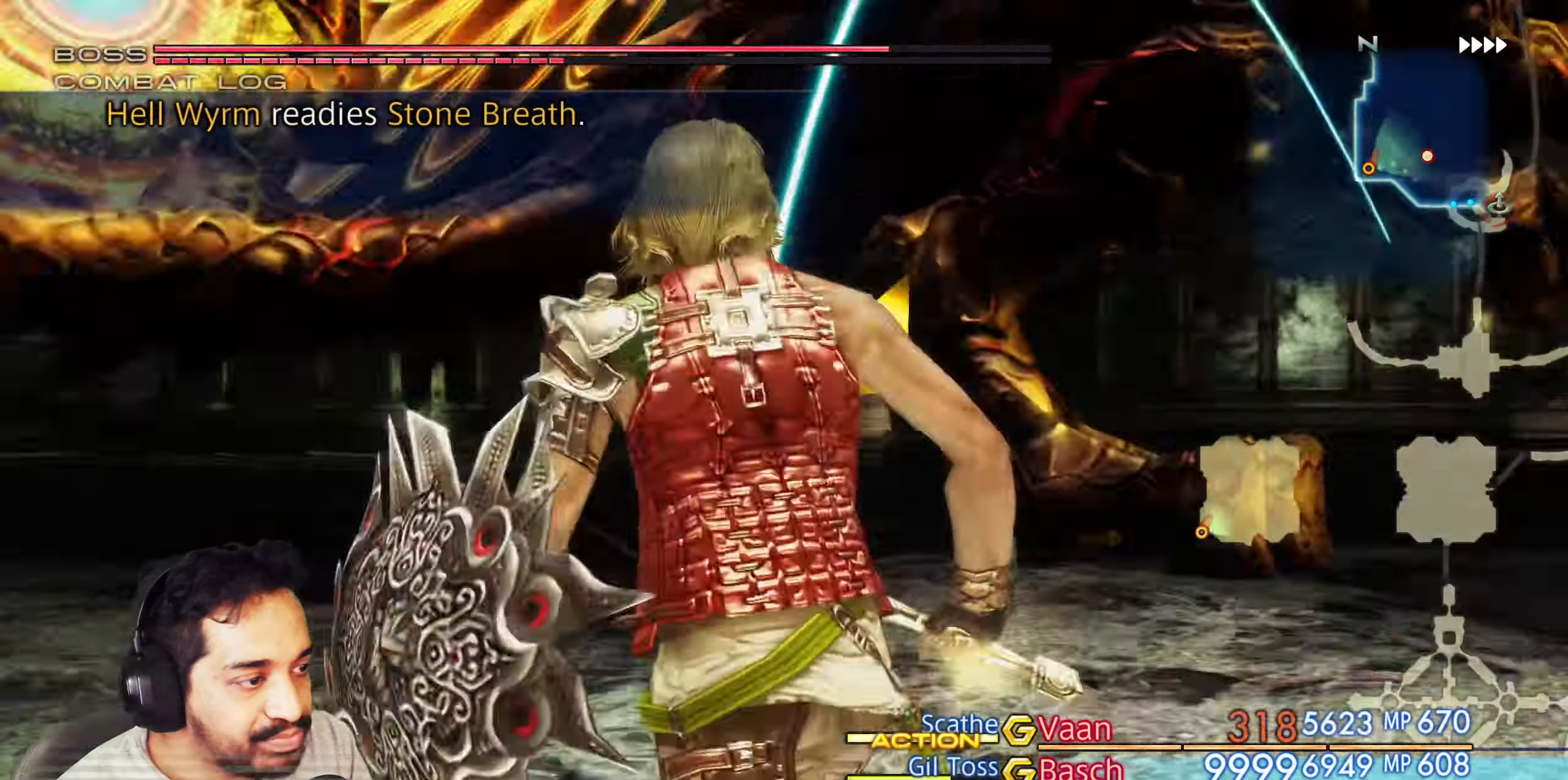
{"dt_ms": 500, "buttons": [], "left_stick": "center", "right_stick": "right", "events": [[117, "left_stick", "center"], [467, "right_stick", "right"]]}
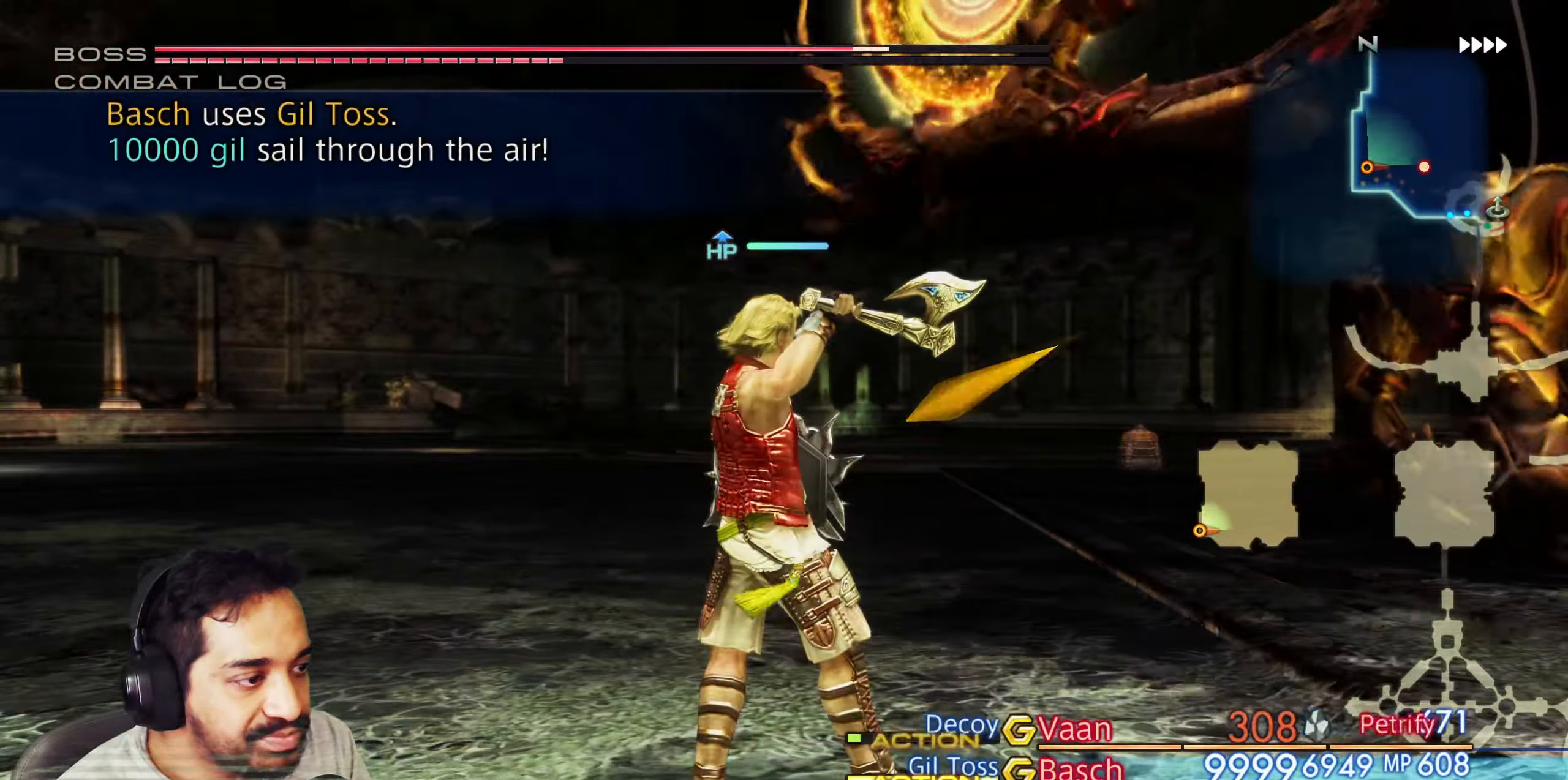
{"dt_ms": 500, "buttons": [], "left_stick": "center", "right_stick": "right", "events": []}
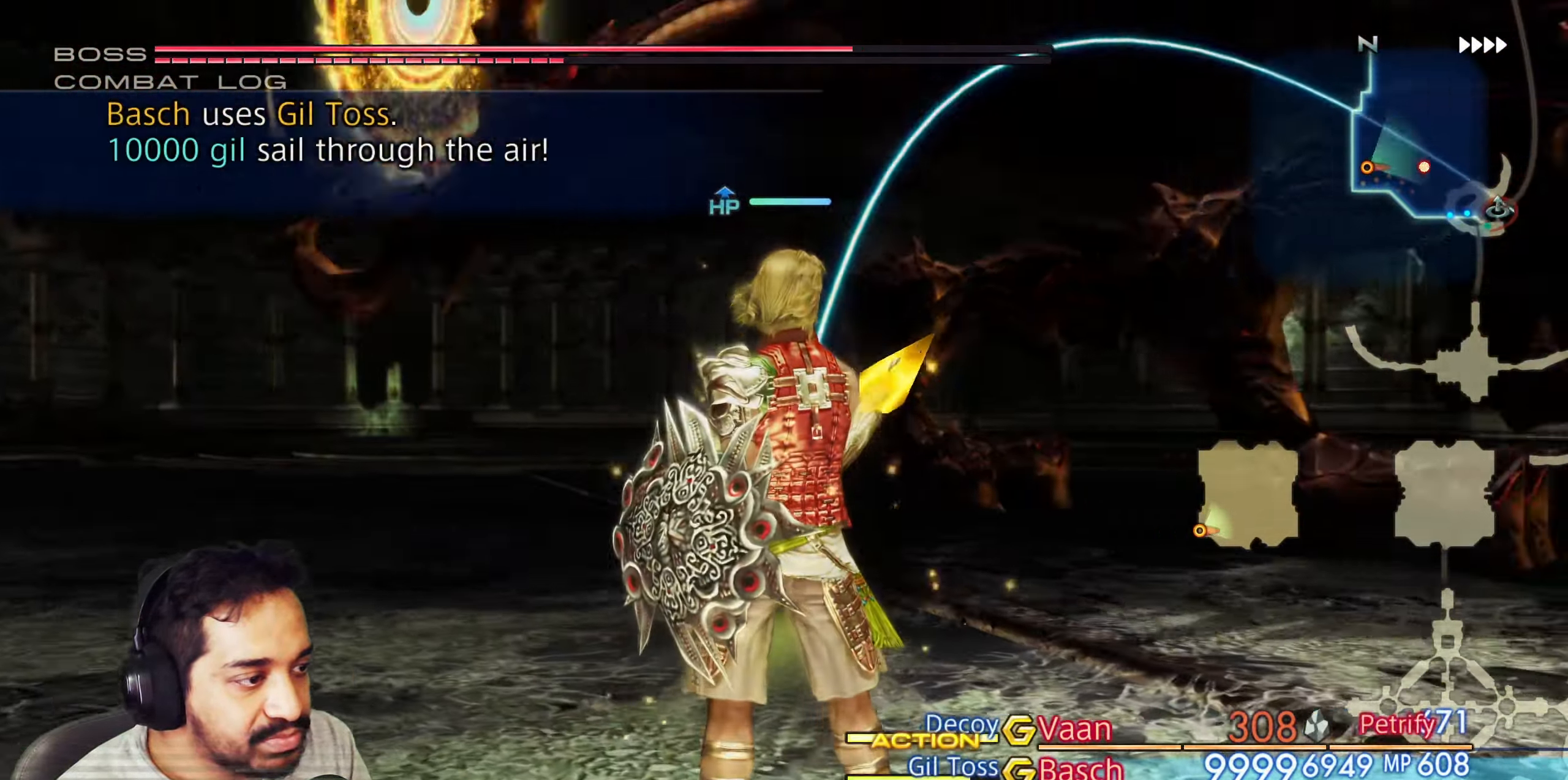
{"dt_ms": 500, "buttons": ["L2"], "left_stick": "center", "right_stick": "center"}